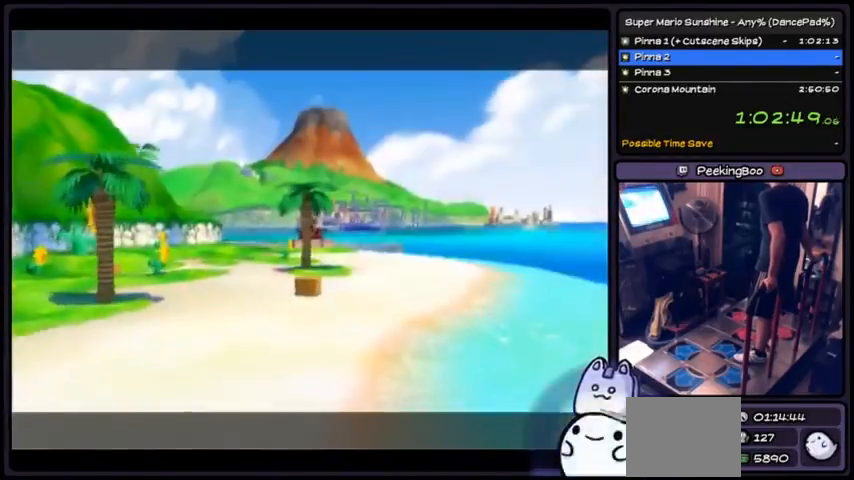
Gameplay with a controller (Nintendo layout); each line is a JSON object with the inputs held at the frame after it. "events" lists button and stick changes between this image and that frame as [ms after this image, input, new state], when the widget could be followed in between. Not read: DPAD_RIGHT L3 R3.
{"buttons": ["A"], "events": [[267, "A", "down"]]}
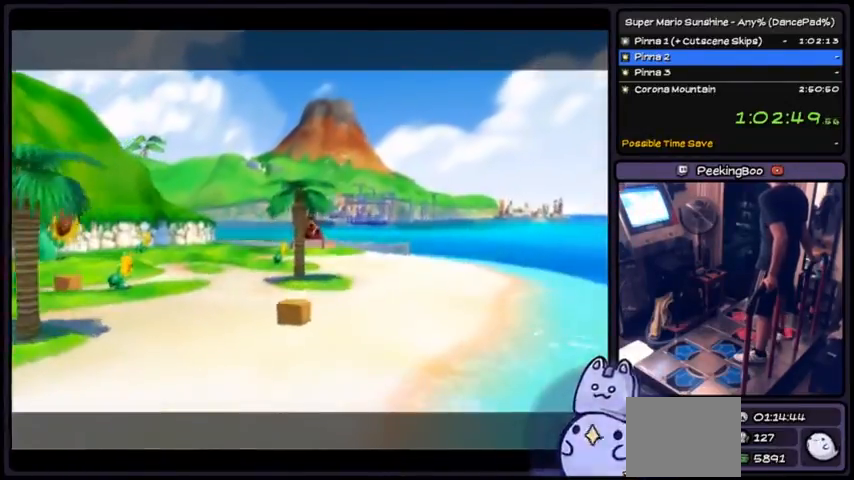
{"buttons": ["A"], "events": [[33, "A", "up"], [166, "A", "down"], [333, "A", "up"], [367, "A", "down"], [433, "A", "up"], [467, "A", "down"]]}
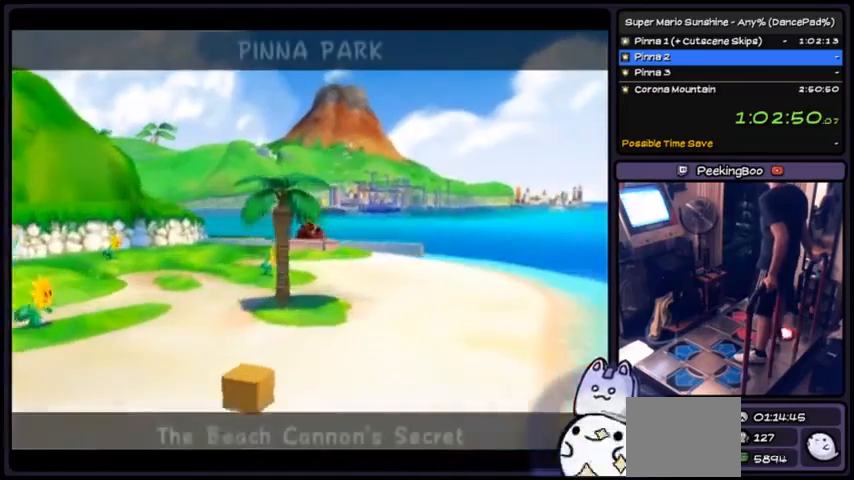
{"buttons": [], "events": [[134, "A", "up"], [167, "A", "down"], [334, "A", "up"], [367, "A", "down"], [501, "A", "up"]]}
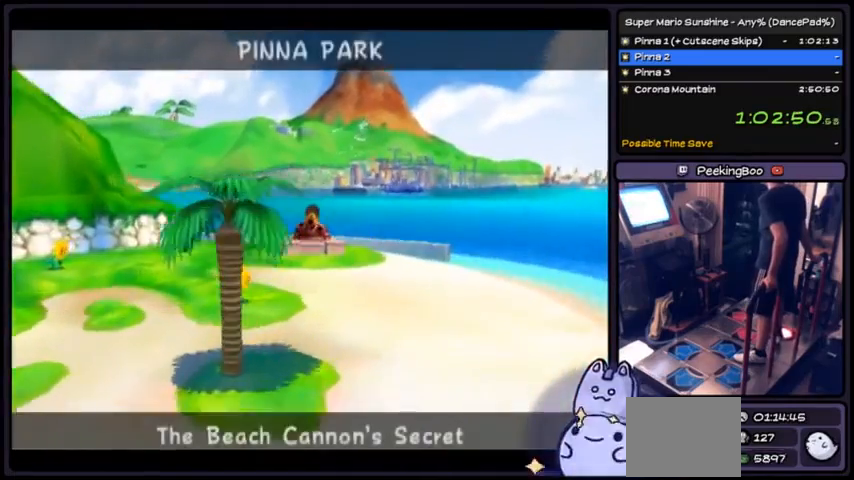
{"buttons": ["A"], "events": [[66, "A", "down"]]}
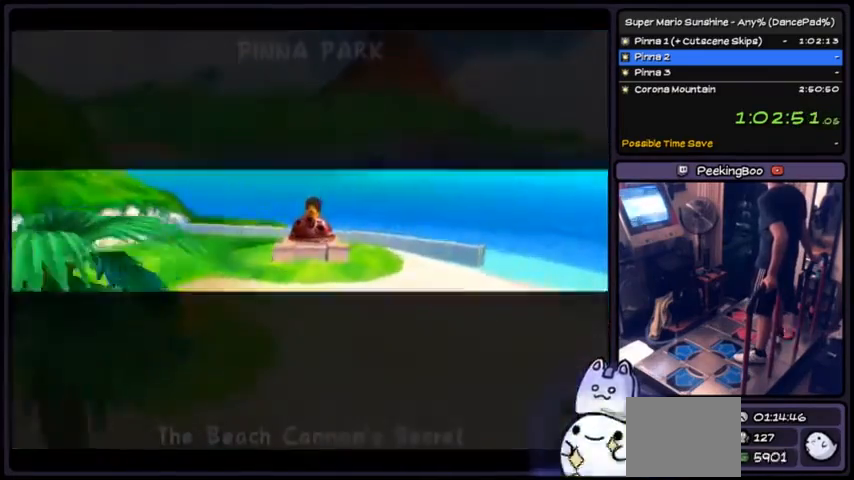
{"buttons": ["A"], "events": [[67, "DPAD_DOWN", "down"], [200, "A", "up"], [267, "A", "down"], [267, "DPAD_DOWN", "up"]]}
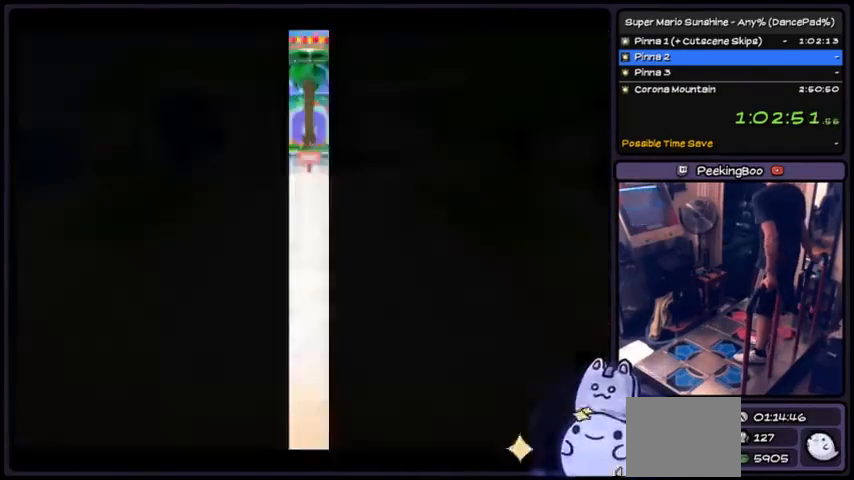
{"buttons": [], "events": [[33, "A", "up"]]}
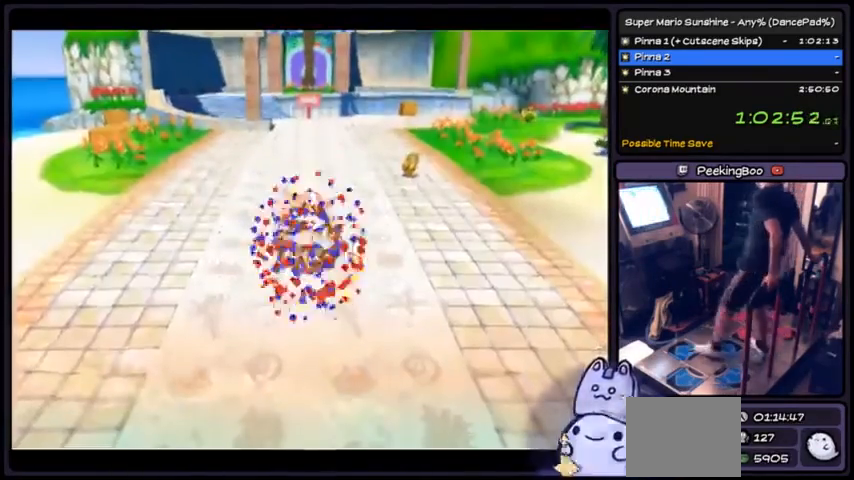
{"buttons": ["DPAD_UP"], "events": [[100, "DPAD_UP", "down"]]}
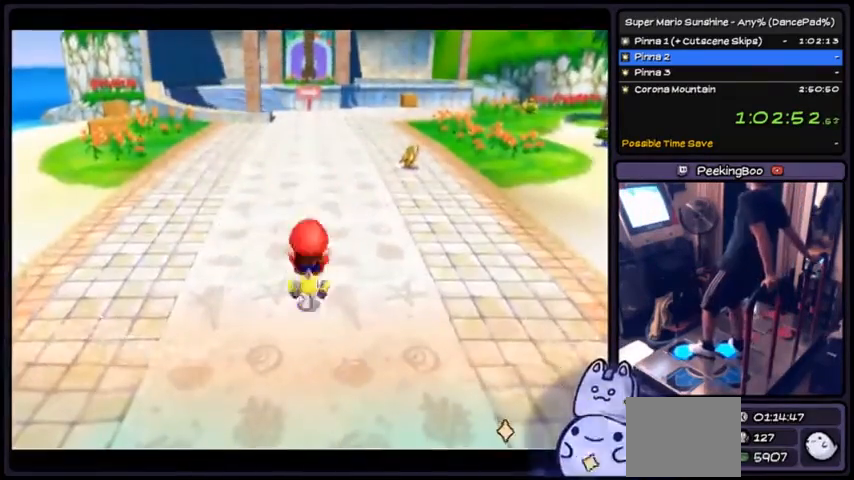
{"buttons": ["DPAD_UP"], "events": []}
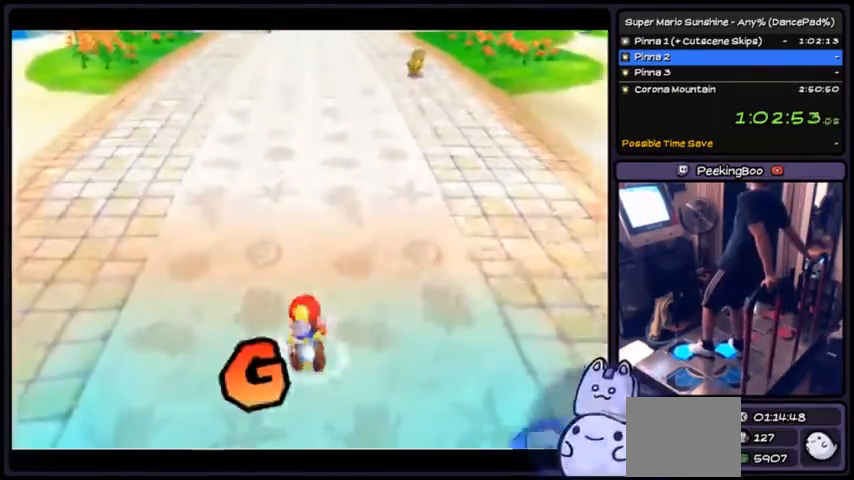
{"buttons": ["DPAD_UP"]}
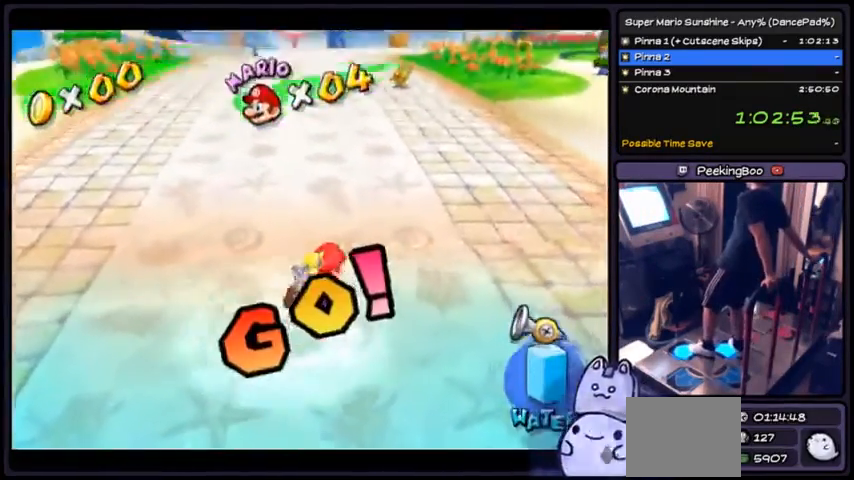
{"buttons": ["DPAD_UP"], "events": []}
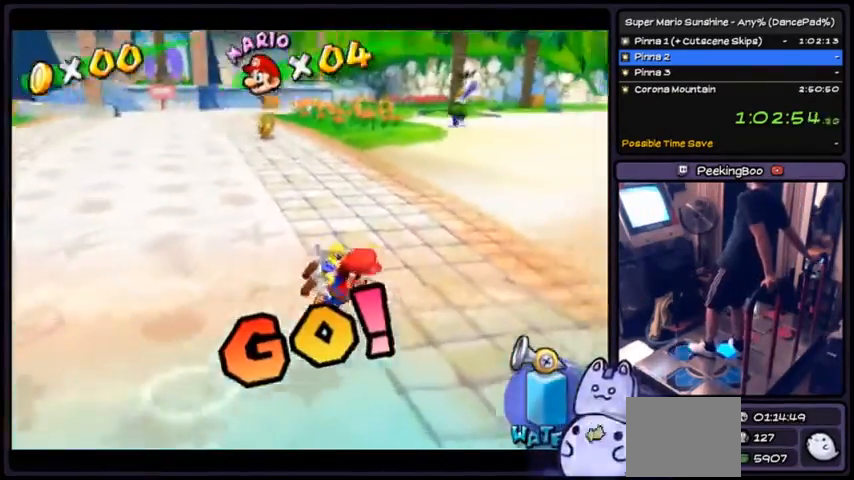
{"buttons": ["DPAD_UP"], "events": []}
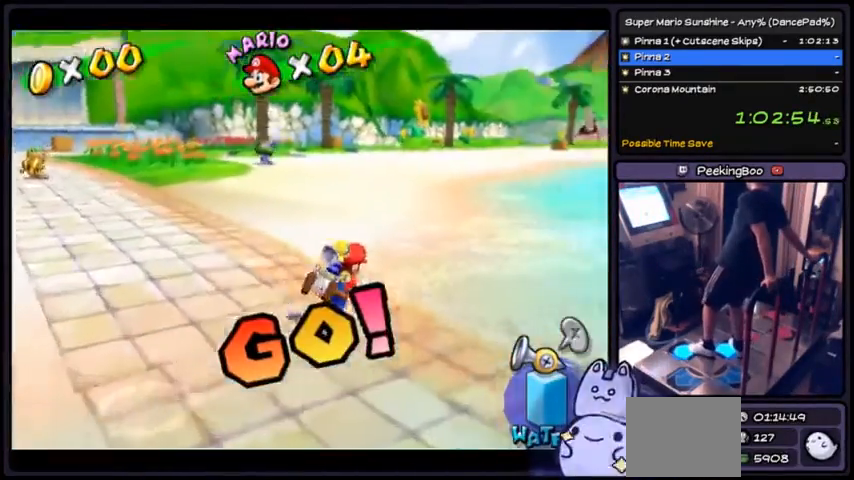
{"buttons": ["B", "DPAD_UP"], "events": [[333, "B", "down"]]}
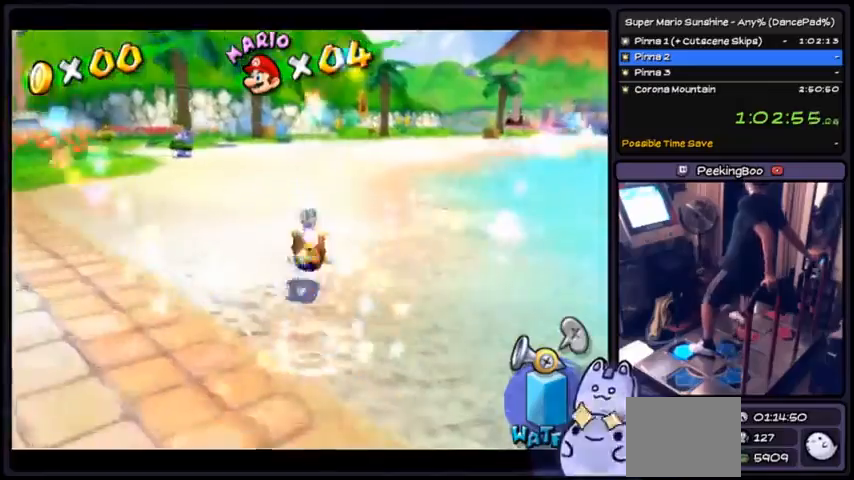
{"buttons": ["DPAD_UP"]}
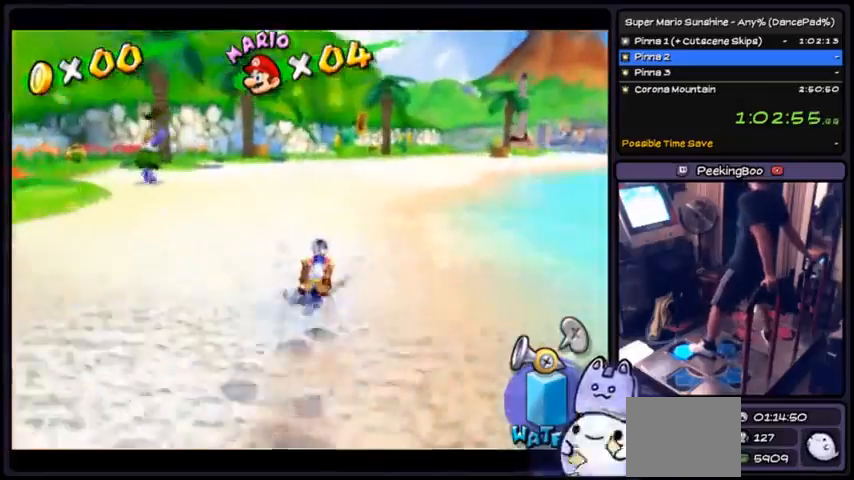
{"buttons": ["DPAD_UP"], "events": [[166, "DPAD_DOWN", "down"], [333, "DPAD_DOWN", "up"]]}
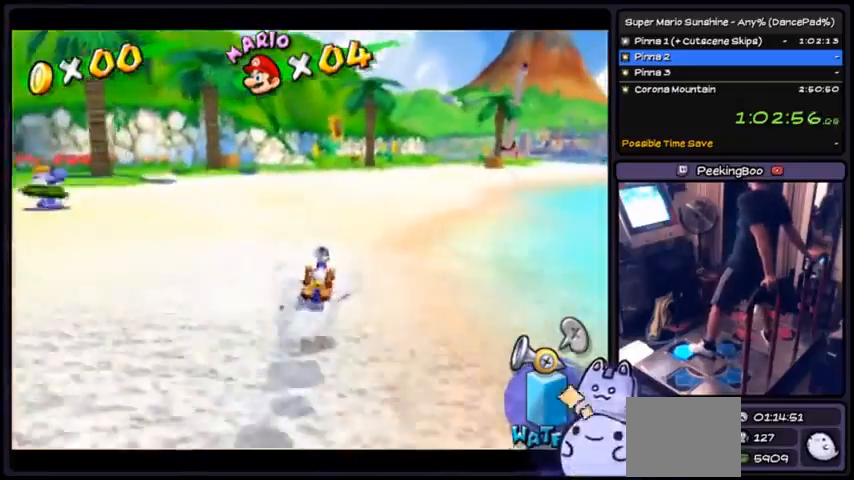
{"buttons": ["DPAD_UP"], "events": []}